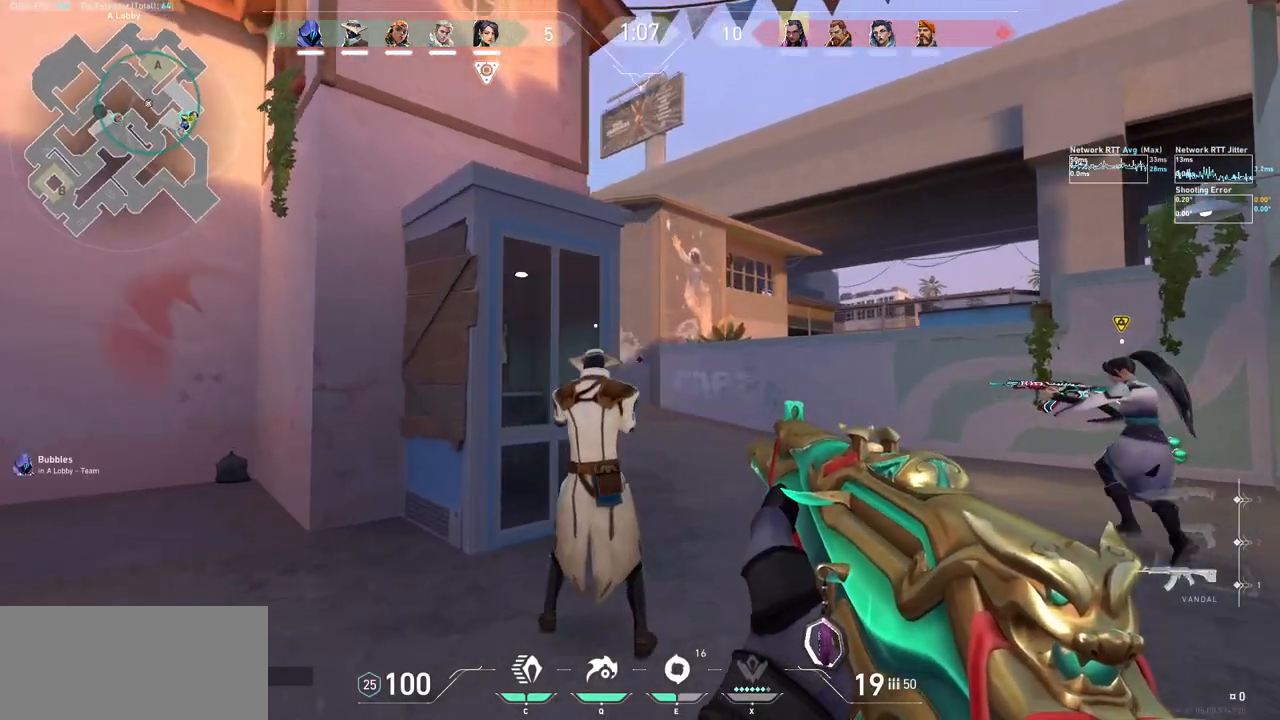
Gameplay with keyboard and mouse; each line is a JSON object with the keys and mouse buttons held at the frame after it. "events" lists presses ("down") and releases ("up") of "a", "ctrl", "d", "e", "f", "q", "r", "s", "shift", "space", "tab", "w", "mouse_left", "mouse_wheel", "mouse_right", "mouse_mb4" and "mouse_mb5" between this image and that frame as [ms after this image, input, new state], when the widget could be followed in between. "mouse_left", "mouse_wheel", "mouse_right", "mouse_mb4", "mouse_mb5" = the "left", "wheel", "right", "mb4", "mb5" buttons of the "mouse" list. No other keys are recorded. "wheel" means that the mouse wheel is clicked or scrolled. Not read: mouse_move.
{"keys": ["ctrl"], "mouse": ["mb5"], "events": [[67, "w", "down"], [167, "d", "up"], [300, "w", "up"], [400, "ctrl", "down"]]}
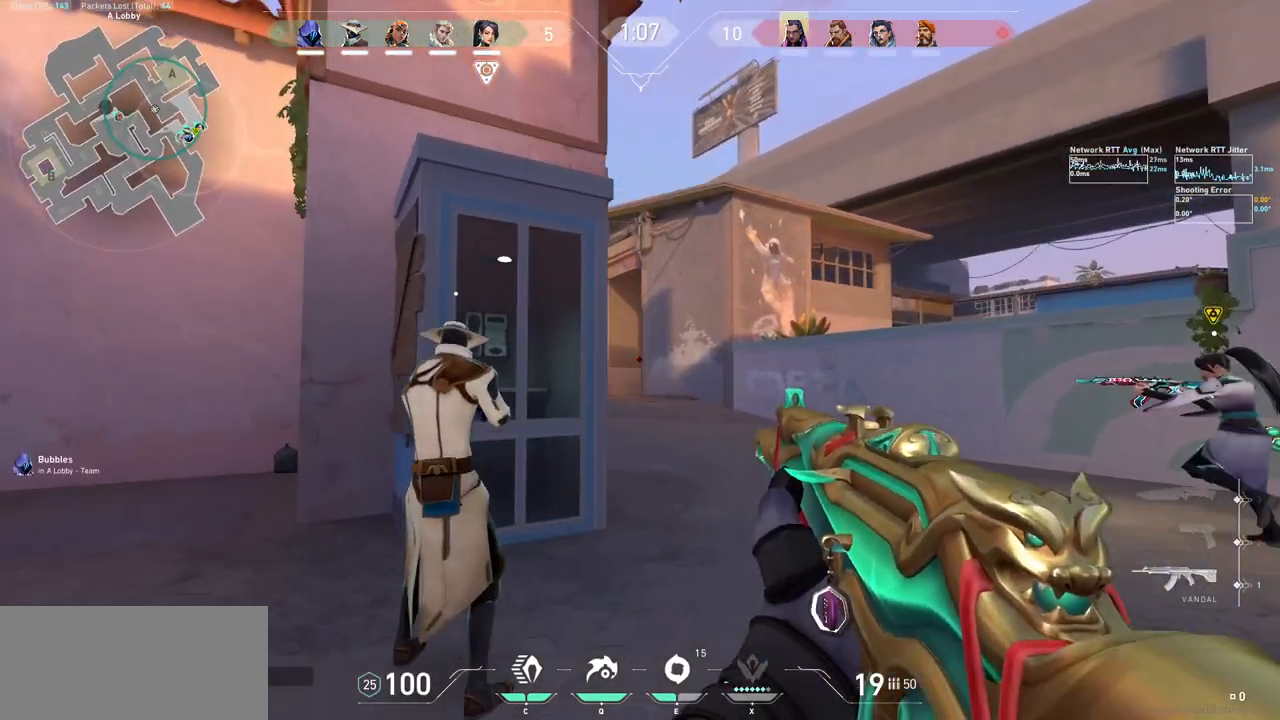
{"keys": ["w"], "mouse": [], "events": [[67, "ctrl", "up"], [67, "d", "down"], [300, "w", "down"], [433, "d", "up"], [467, "mouse_mb5", "up"]]}
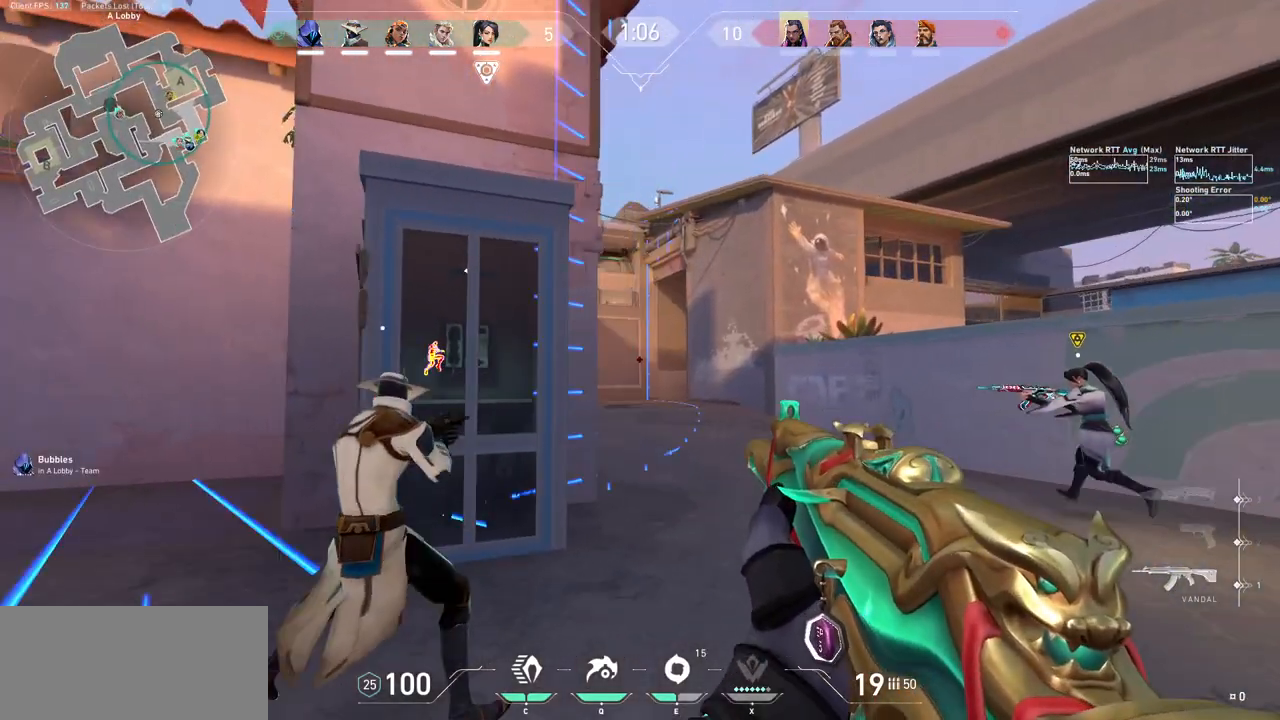
{"keys": [], "mouse": ["mb5"], "events": [[100, "d", "down"], [100, "w", "up"], [333, "d", "up"], [400, "mouse_mb5", "down"]]}
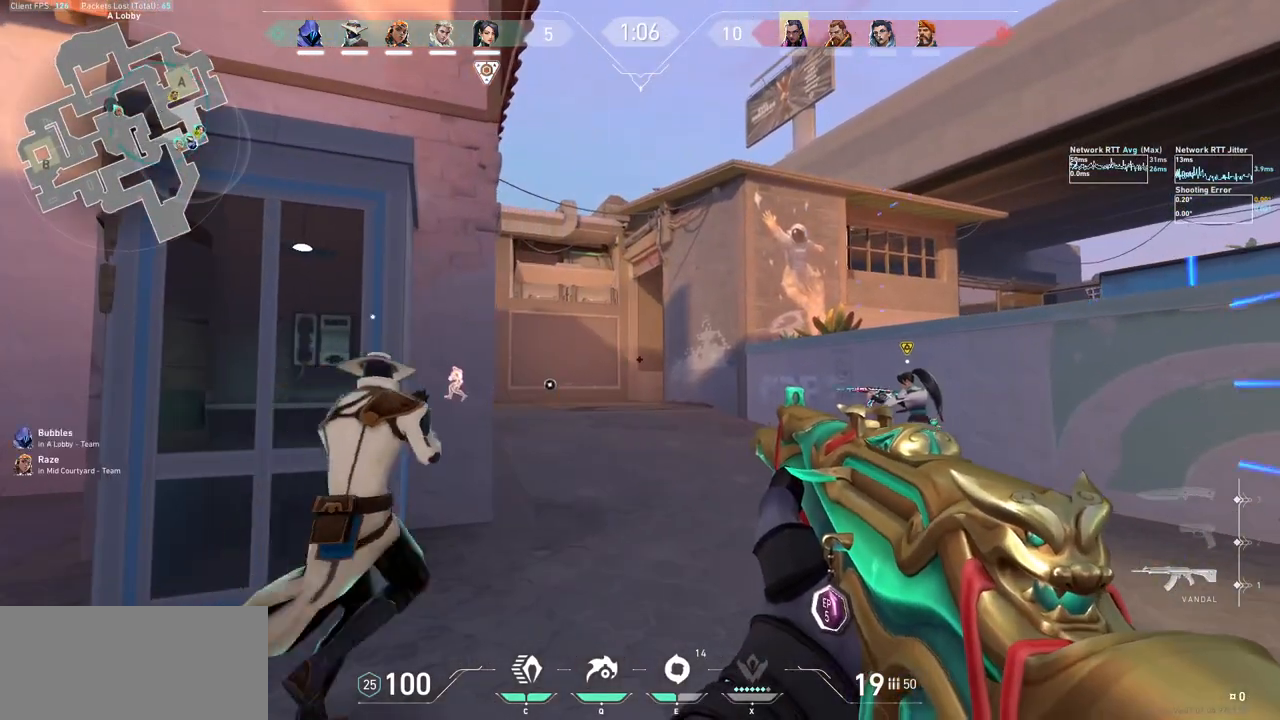
{"keys": ["w"], "mouse": ["mb5"], "events": [[67, "a", "down"], [233, "a", "up"], [233, "d", "down"], [467, "d", "up"], [500, "w", "down"]]}
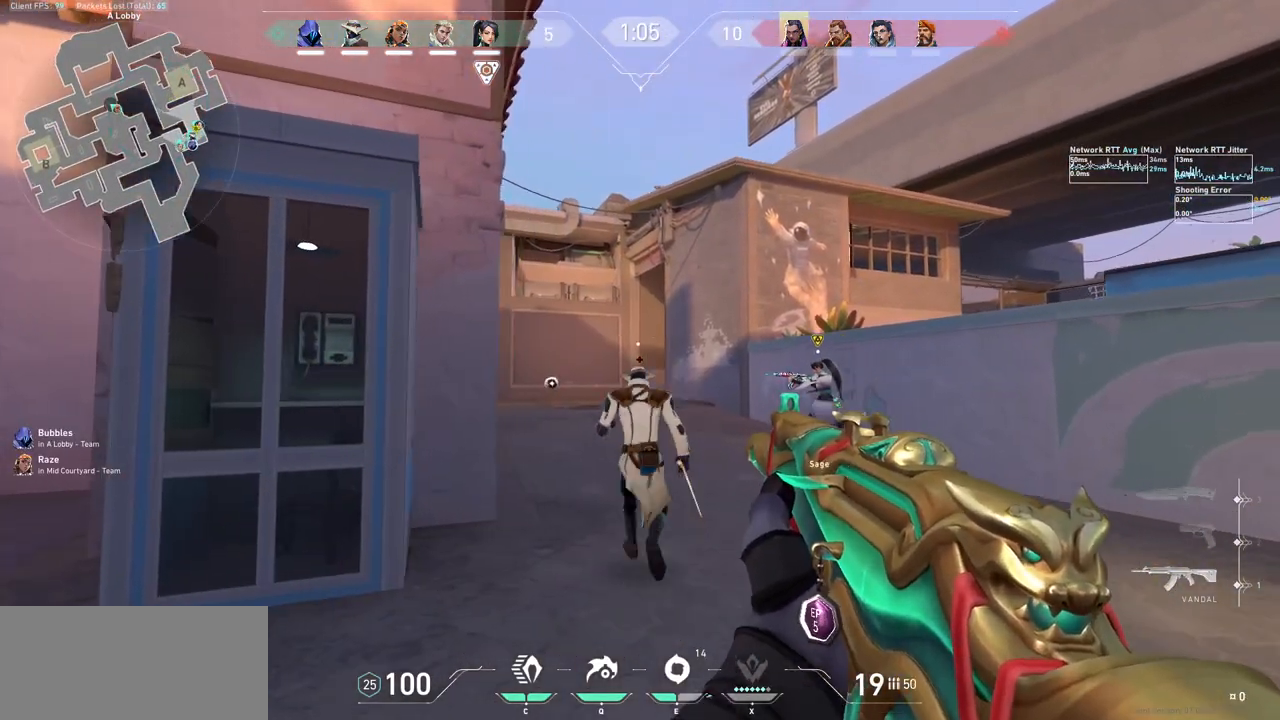
{"keys": ["a", "shift", "w"], "mouse": ["mb5"], "events": [[267, "a", "down"], [267, "shift", "down"]]}
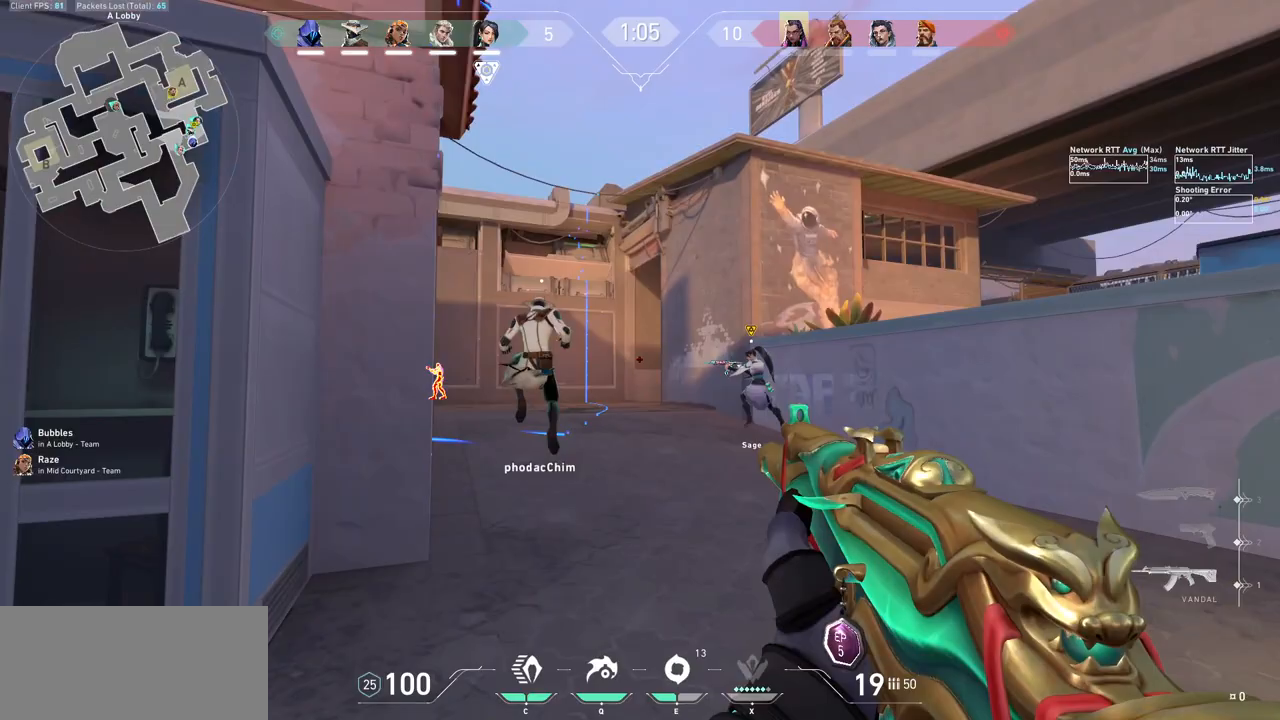
{"keys": ["d", "w"], "mouse": ["mb5"], "events": [[133, "a", "up"], [167, "shift", "up"], [233, "mouse_mb5", "up"], [267, "d", "down"], [433, "mouse_mb5", "down"]]}
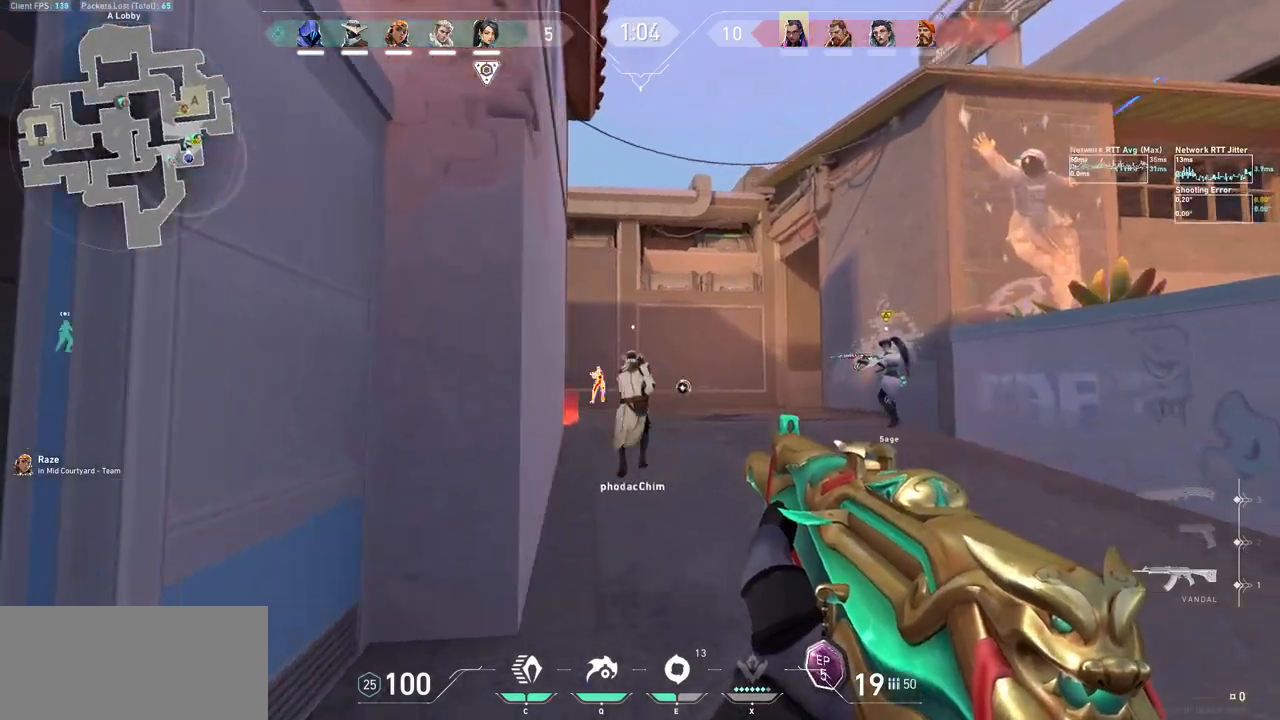
{"keys": ["a", "s"], "mouse": ["mb5"], "events": [[33, "d", "up"], [200, "w", "up"], [300, "s", "down"], [433, "a", "down"]]}
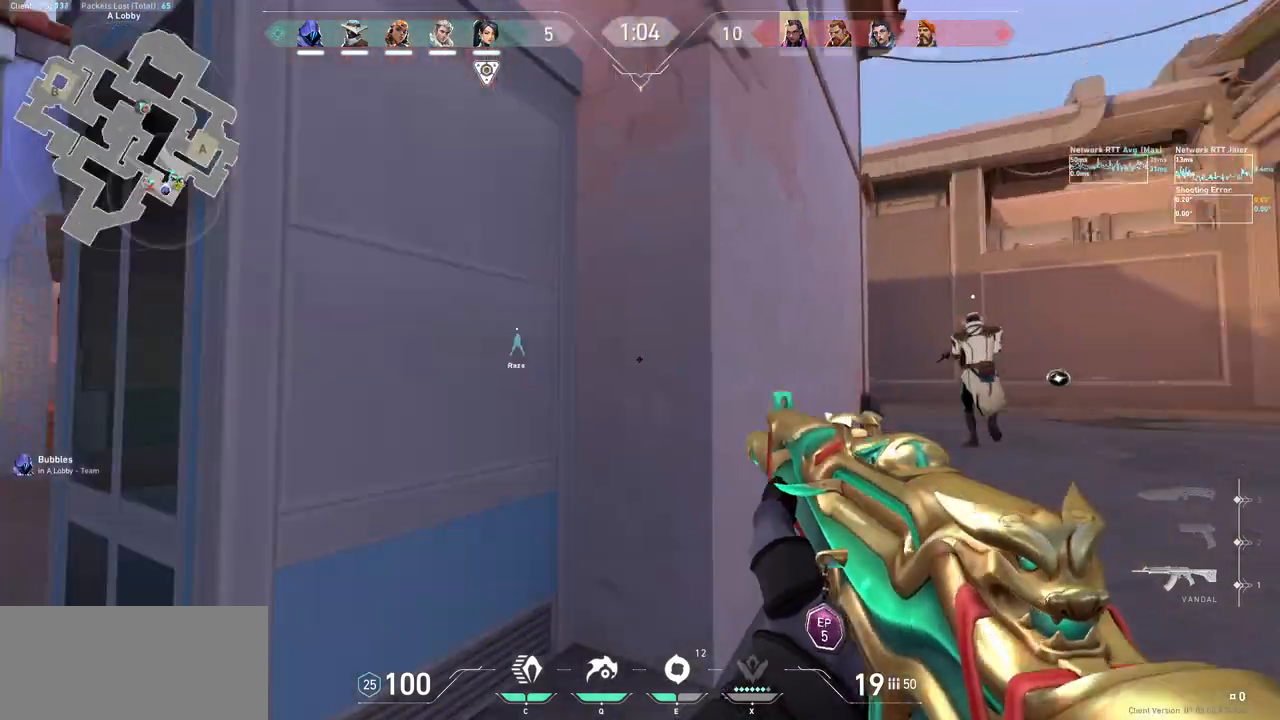
{"keys": ["w"], "mouse": ["mb5"], "events": [[233, "s", "up"], [333, "w", "down"], [367, "a", "up"]]}
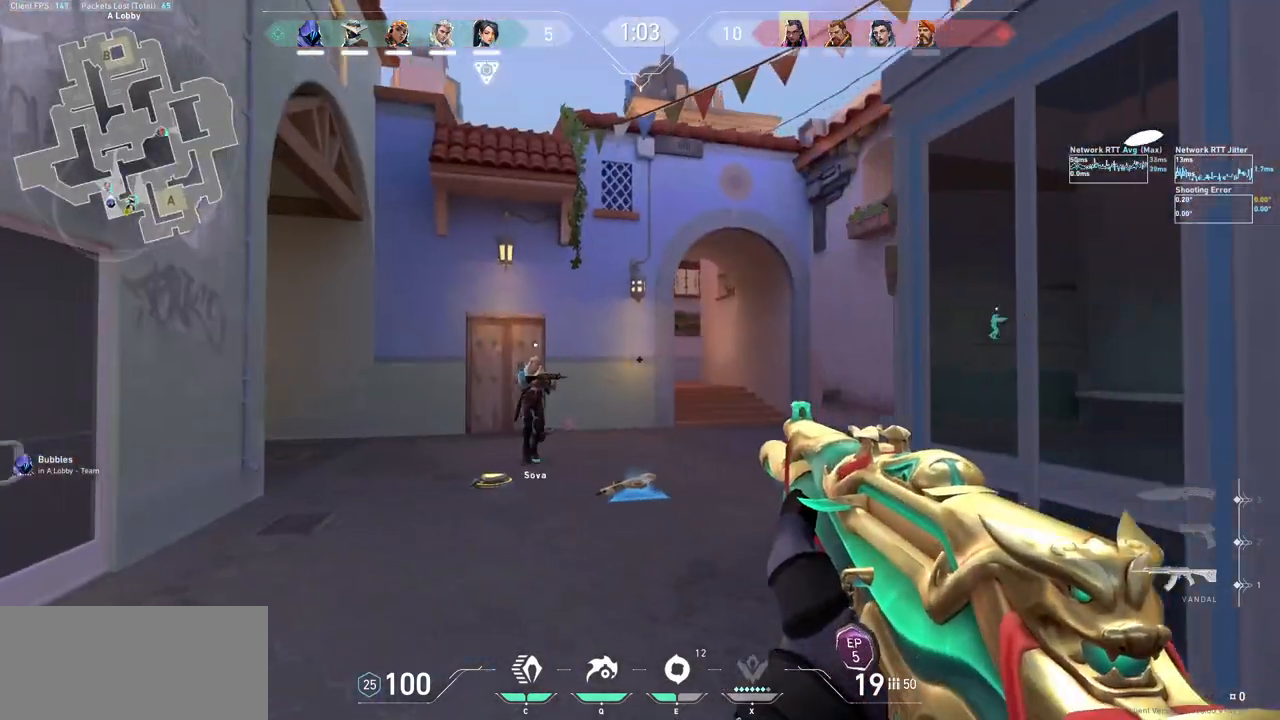
{"keys": ["w"], "mouse": [], "events": [[67, "mouse_mb5", "up"], [367, "mouse_left", "down"], [467, "mouse_left", "up"]]}
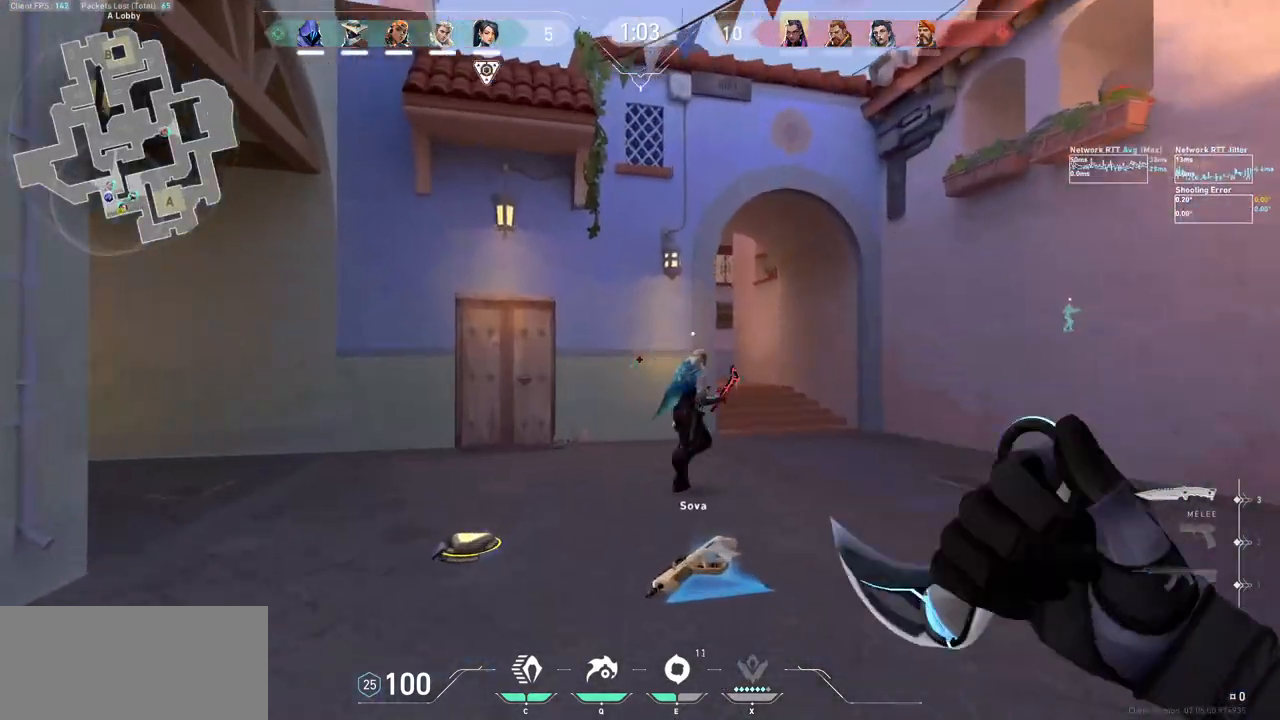
{"keys": ["d", "w"], "mouse": [], "events": [[300, "d", "down"]]}
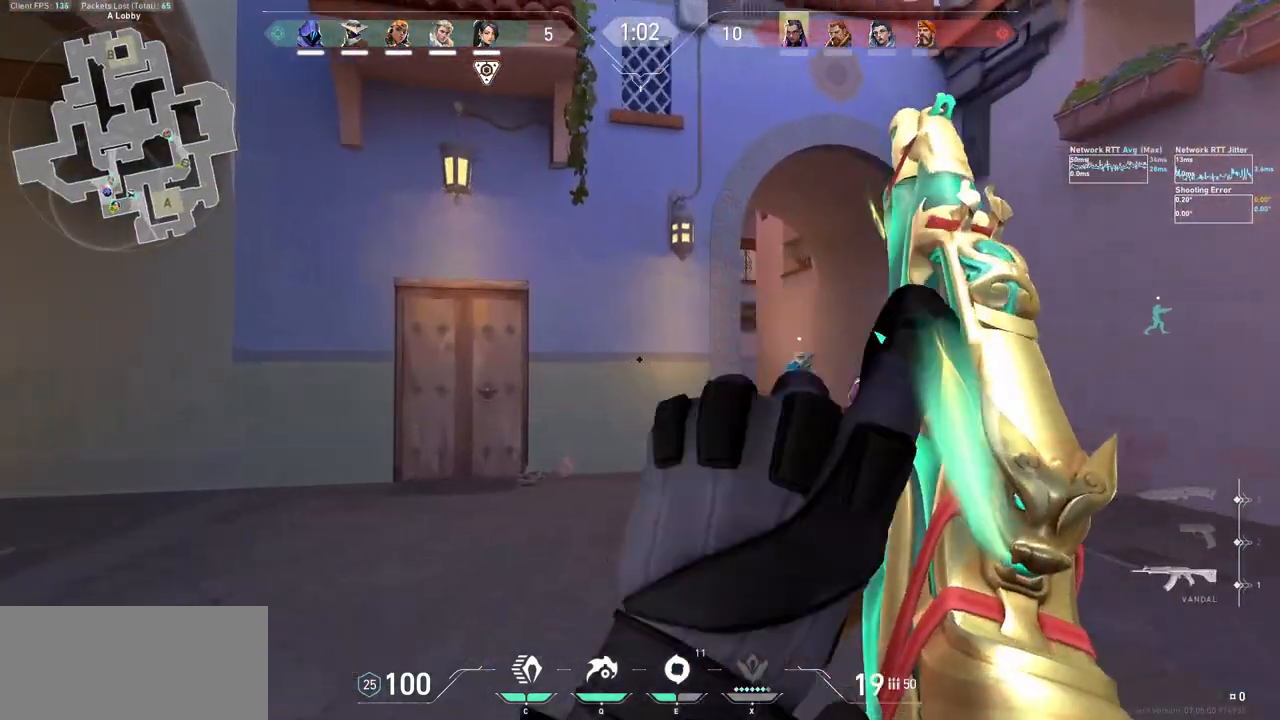
{"keys": ["d", "w"], "mouse": [], "events": [[67, "d", "up"], [400, "d", "down"], [433, "mouse_left", "down"], [500, "mouse_left", "up"]]}
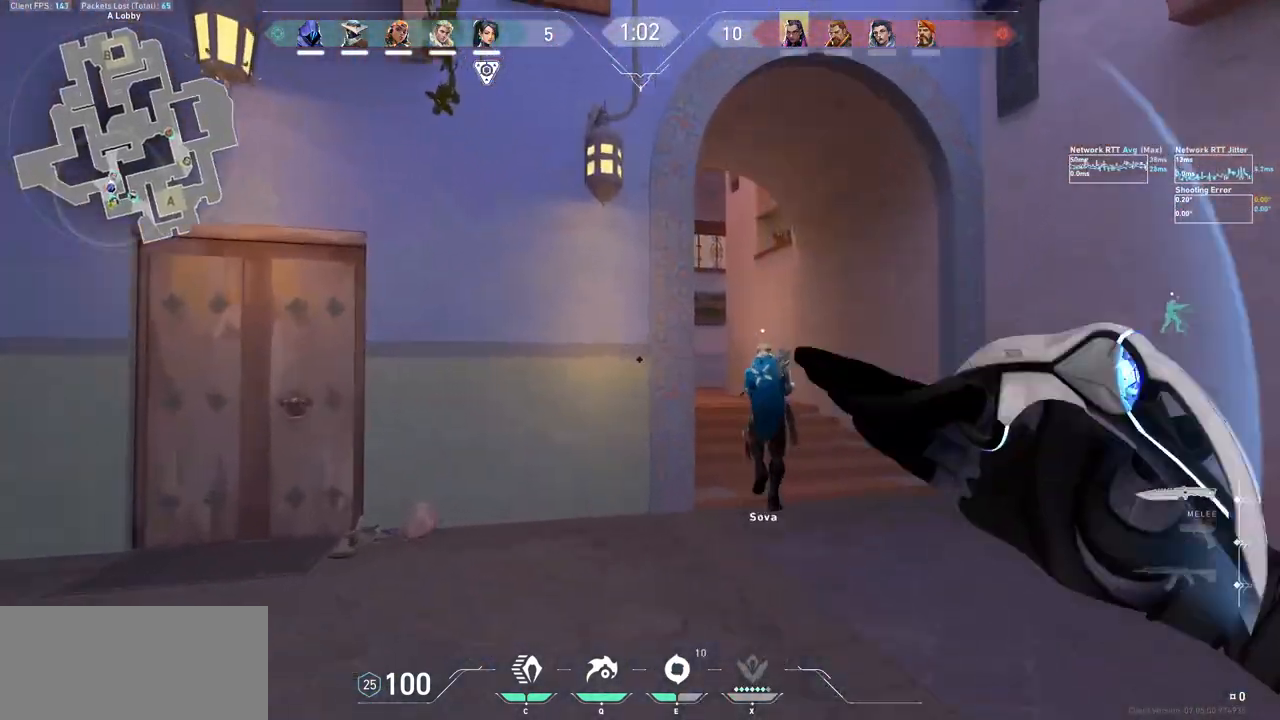
{"keys": ["d", "w"], "mouse": [], "events": [[100, "mouse_left", "down"], [200, "mouse_left", "up"], [367, "d", "up"], [500, "d", "down"]]}
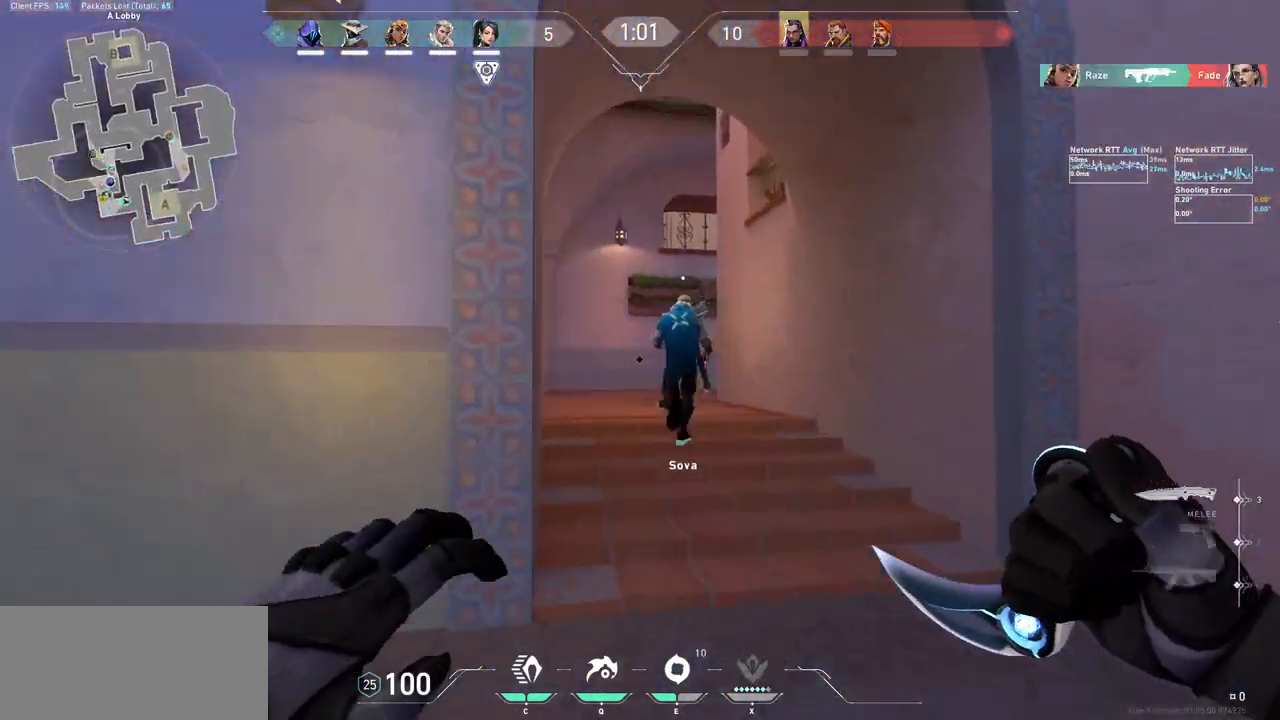
{"keys": ["d", "w"], "mouse": ["mb5"], "events": [[67, "d", "up"], [300, "mouse_mb5", "down"], [367, "d", "down"]]}
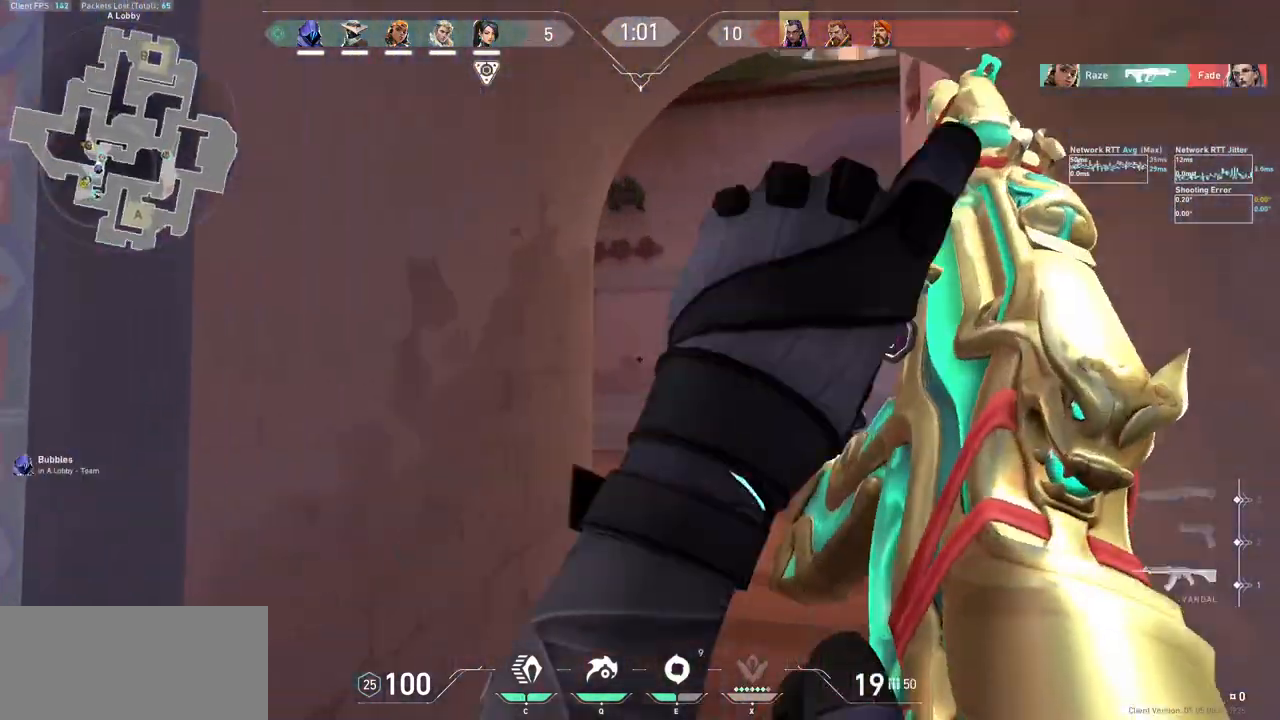
{"keys": ["w"], "mouse": ["mb5"], "events": [[67, "d", "up"], [300, "d", "down"], [500, "d", "up"]]}
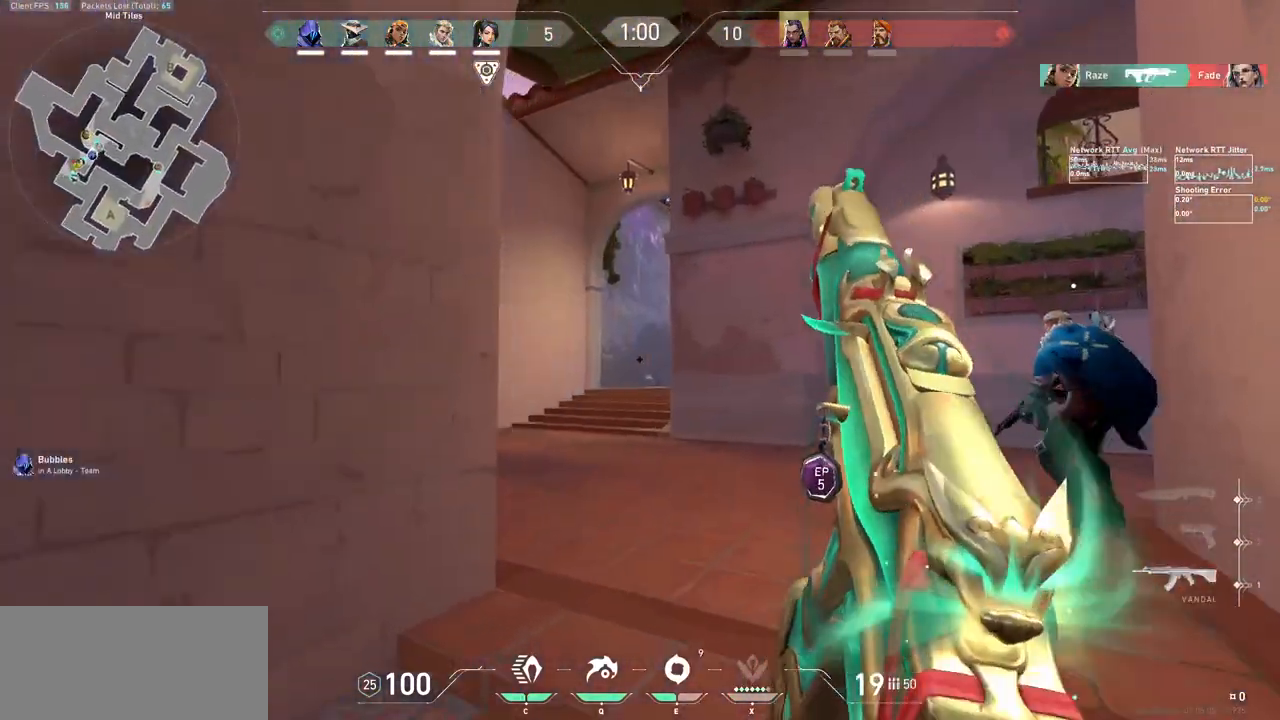
{"keys": ["w"], "mouse": [], "events": [[367, "mouse_mb5", "up"], [467, "ctrl", "down"], [500, "ctrl", "up"]]}
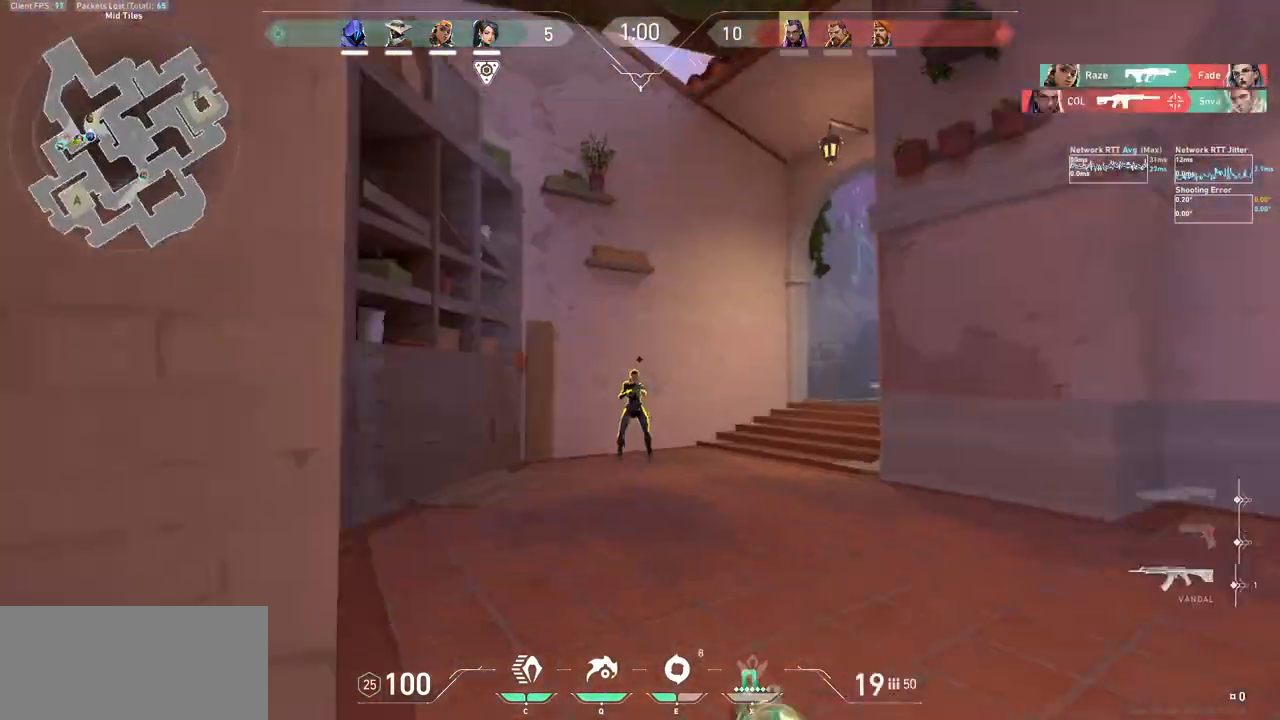
{"keys": ["a"], "mouse": [], "events": [[67, "w", "up"], [133, "a", "down"]]}
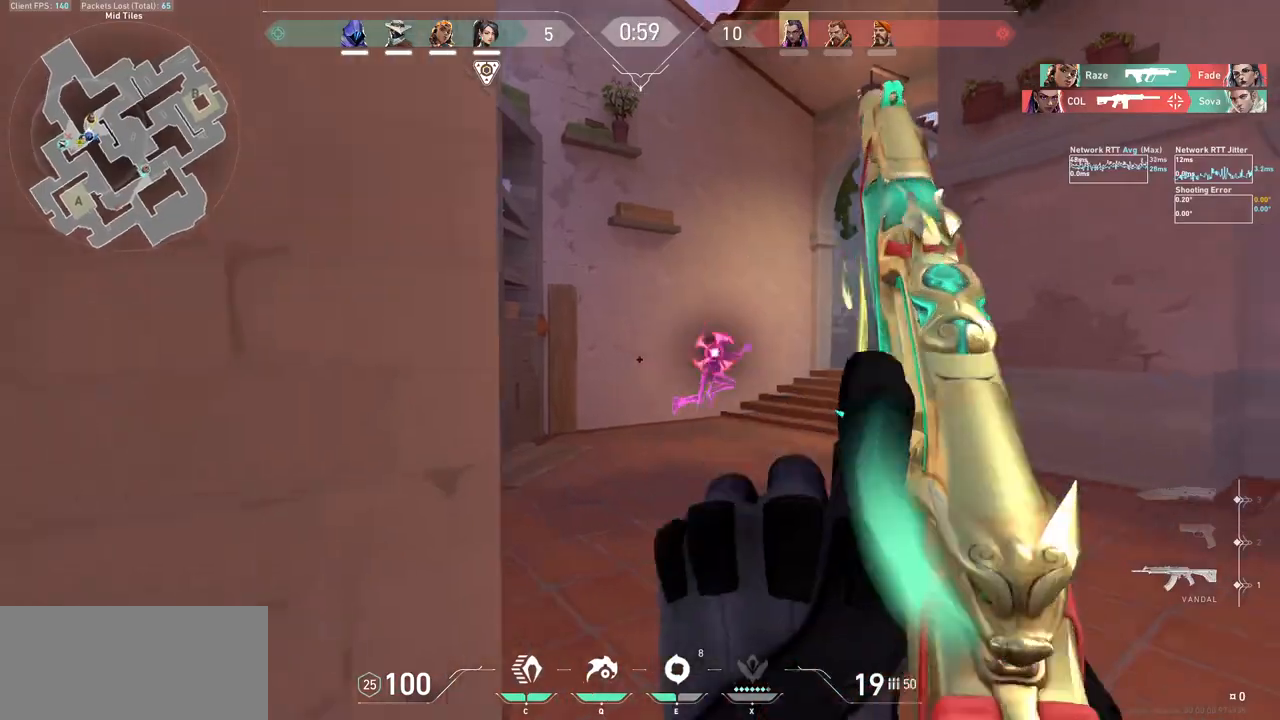
{"keys": ["w"], "mouse": [], "events": [[67, "a", "up"], [100, "d", "down"], [300, "w", "down"], [367, "d", "up"]]}
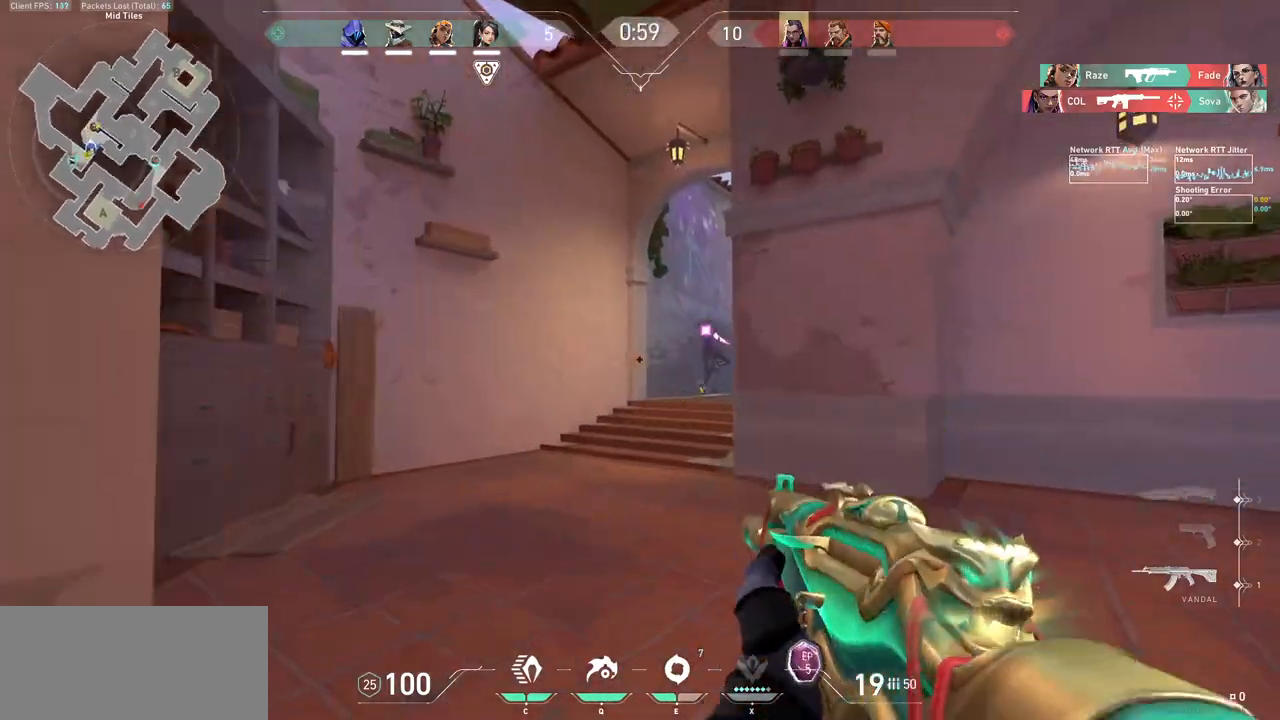
{"keys": ["a", "w"], "mouse": [], "events": [[167, "a", "down"], [200, "w", "up"], [367, "w", "down"]]}
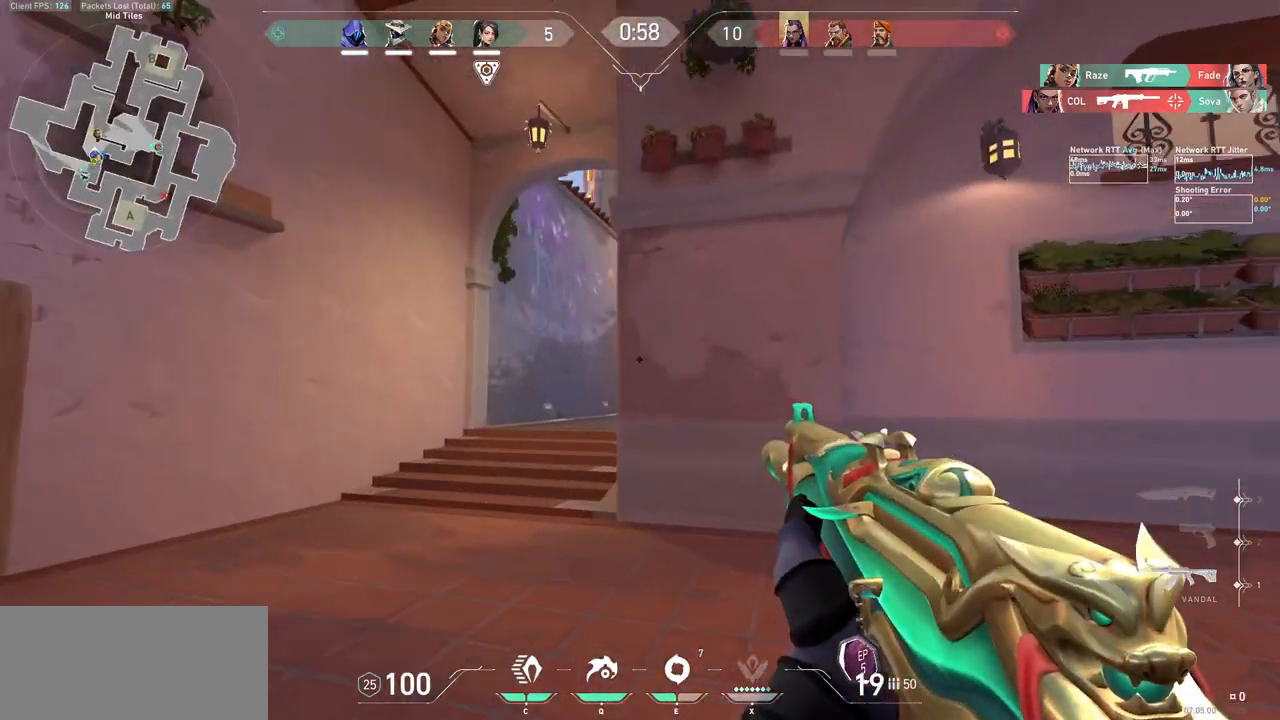
{"keys": ["a"], "mouse": [], "events": [[200, "w", "up"]]}
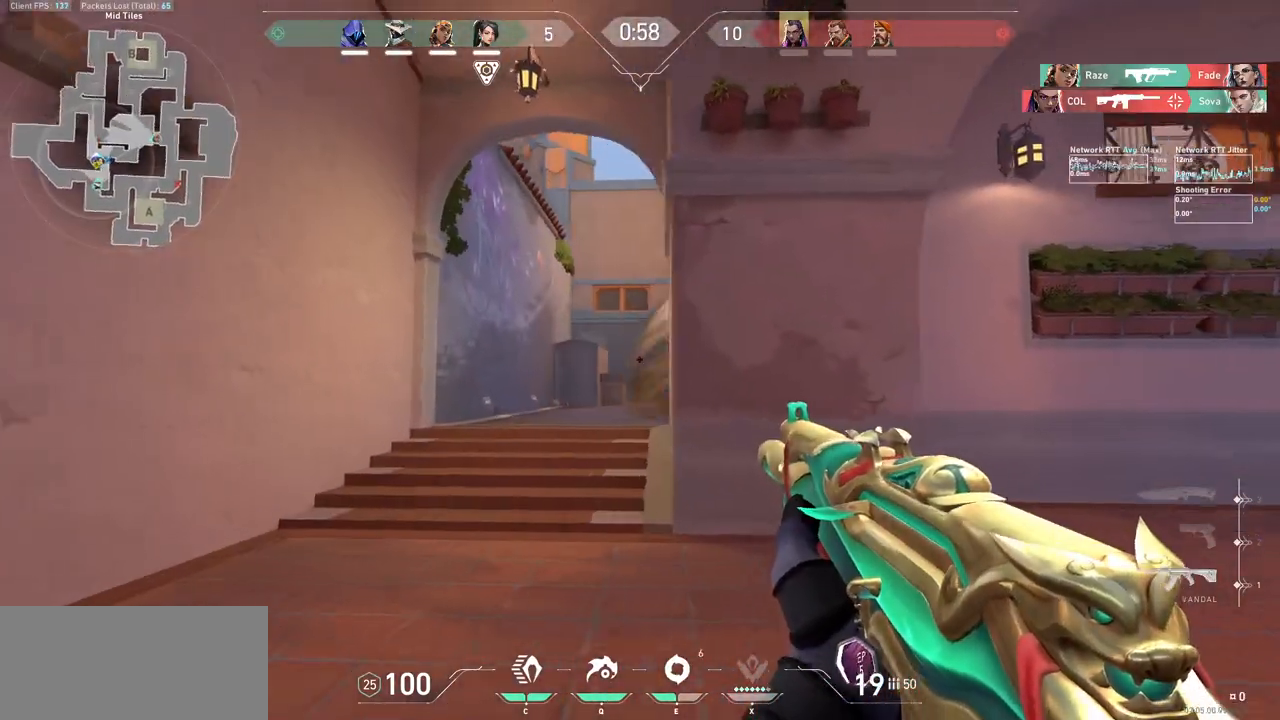
{"keys": ["a", "d"], "mouse": [], "events": [[100, "a", "up"], [100, "d", "down"], [300, "d", "up"], [367, "mouse_left", "down"], [433, "d", "down"], [500, "a", "down"], [500, "mouse_left", "up"]]}
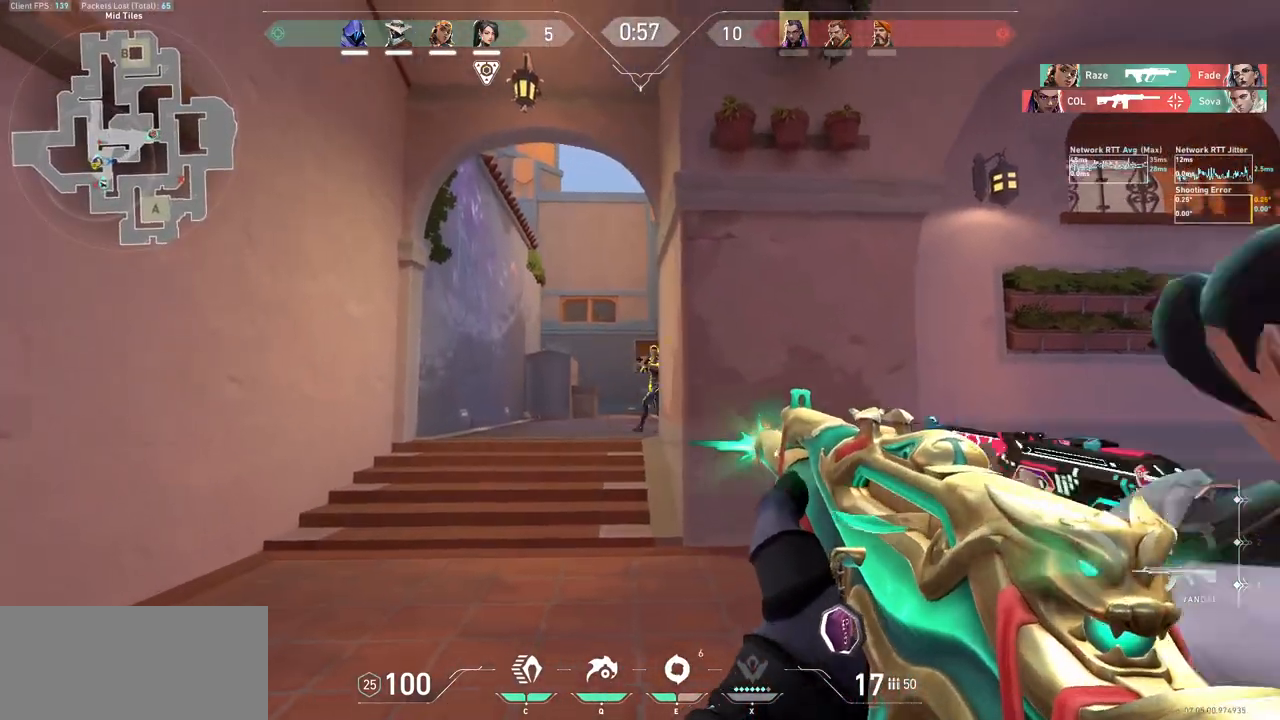
{"keys": [], "mouse": ["left"], "events": [[33, "d", "up"], [267, "a", "up"], [333, "mouse_left", "down"]]}
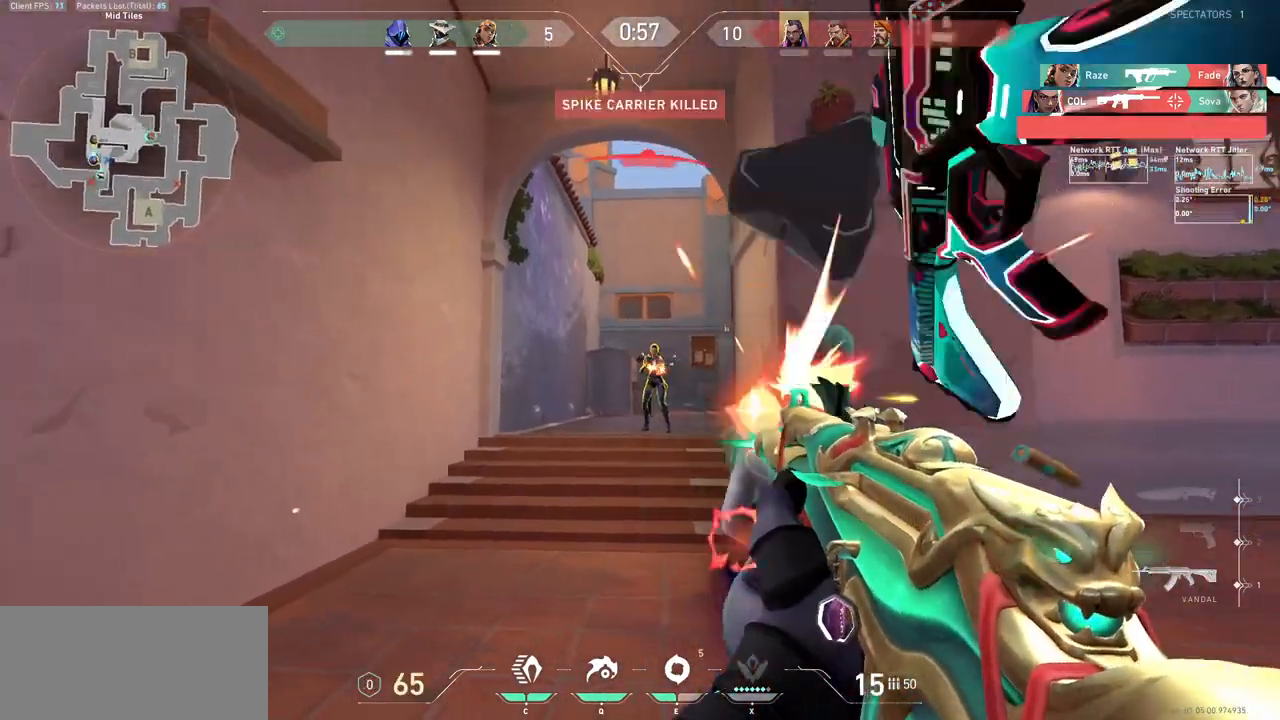
{"keys": ["w"], "mouse": [], "events": [[433, "mouse_left", "up"], [433, "w", "down"]]}
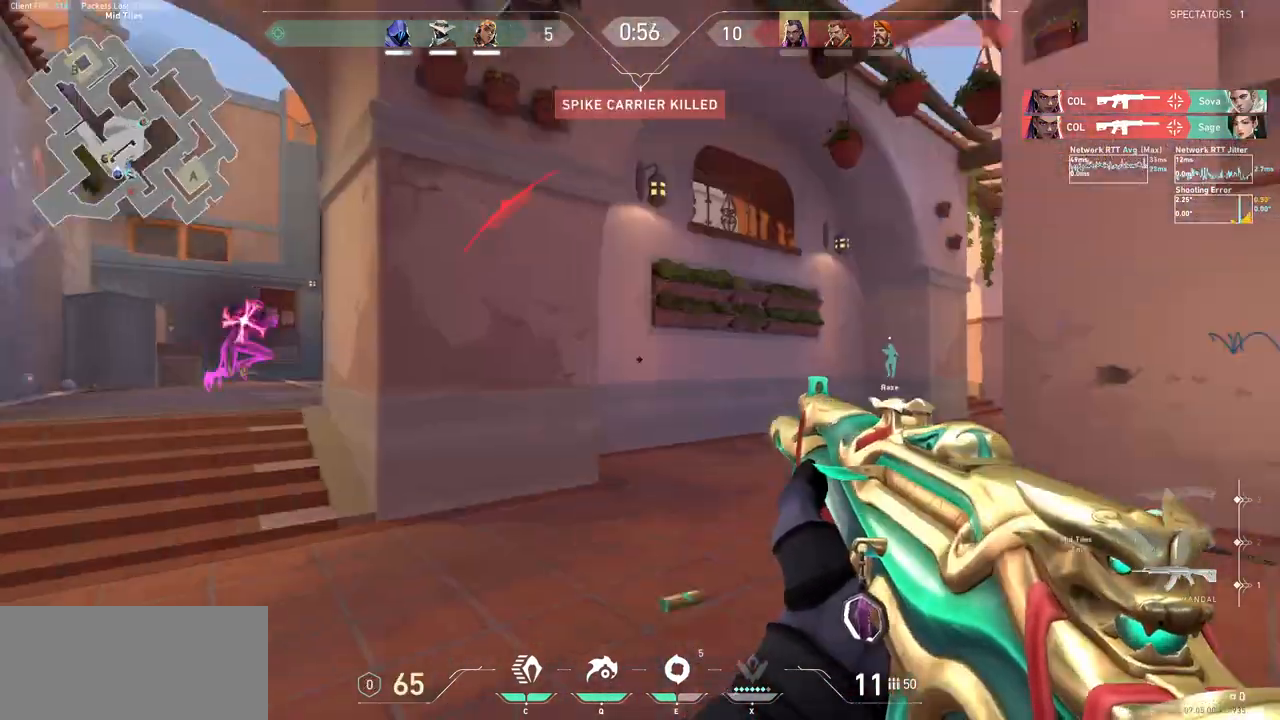
{"keys": ["a", "w"], "mouse": [], "events": [[67, "a", "down"], [100, "w", "up"], [333, "w", "down"]]}
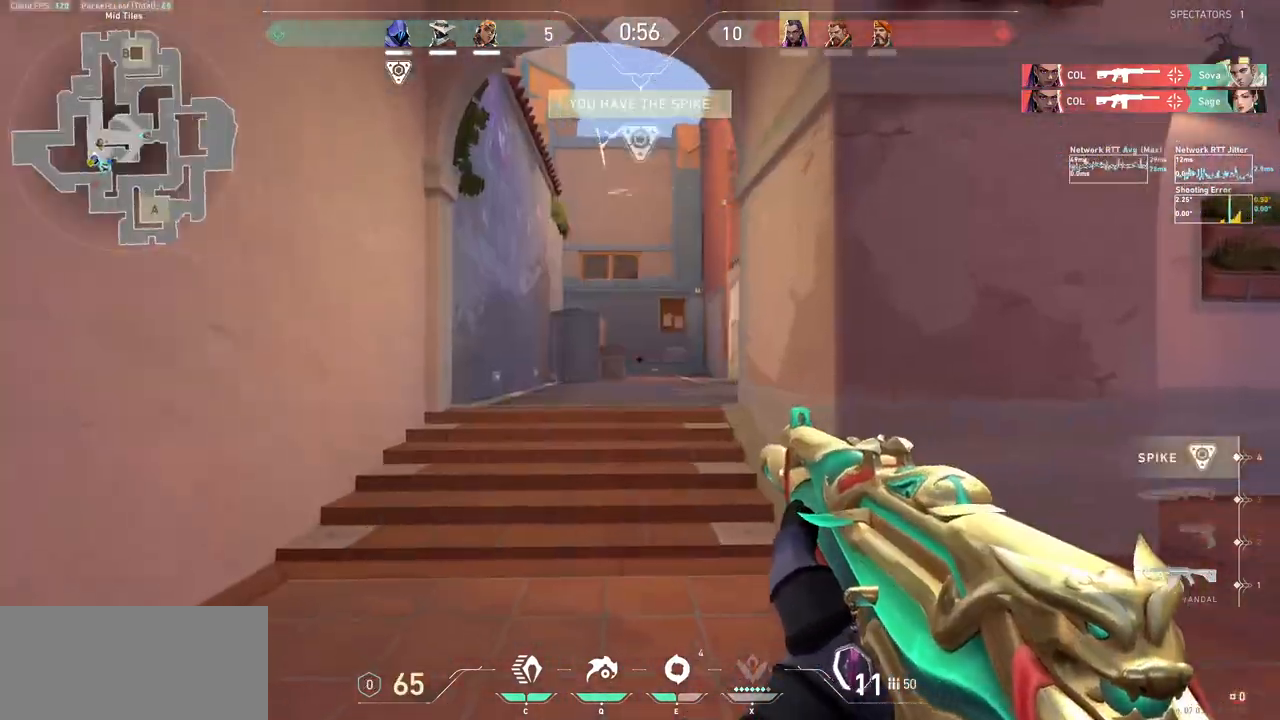
{"keys": ["a"], "mouse": [], "events": [[133, "a", "up"], [400, "a", "down"], [467, "w", "up"]]}
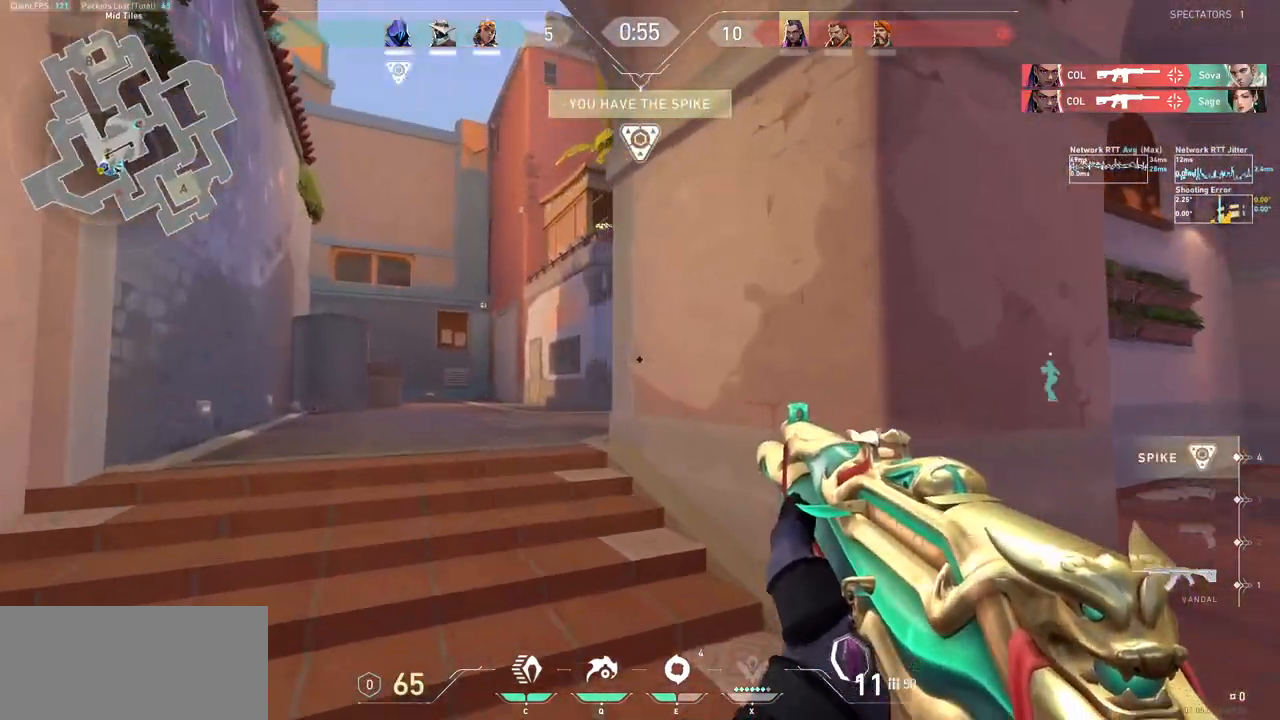
{"keys": [], "mouse": ["left"], "events": [[133, "a", "up"], [400, "mouse_left", "down"], [433, "d", "down"], [467, "d", "up"]]}
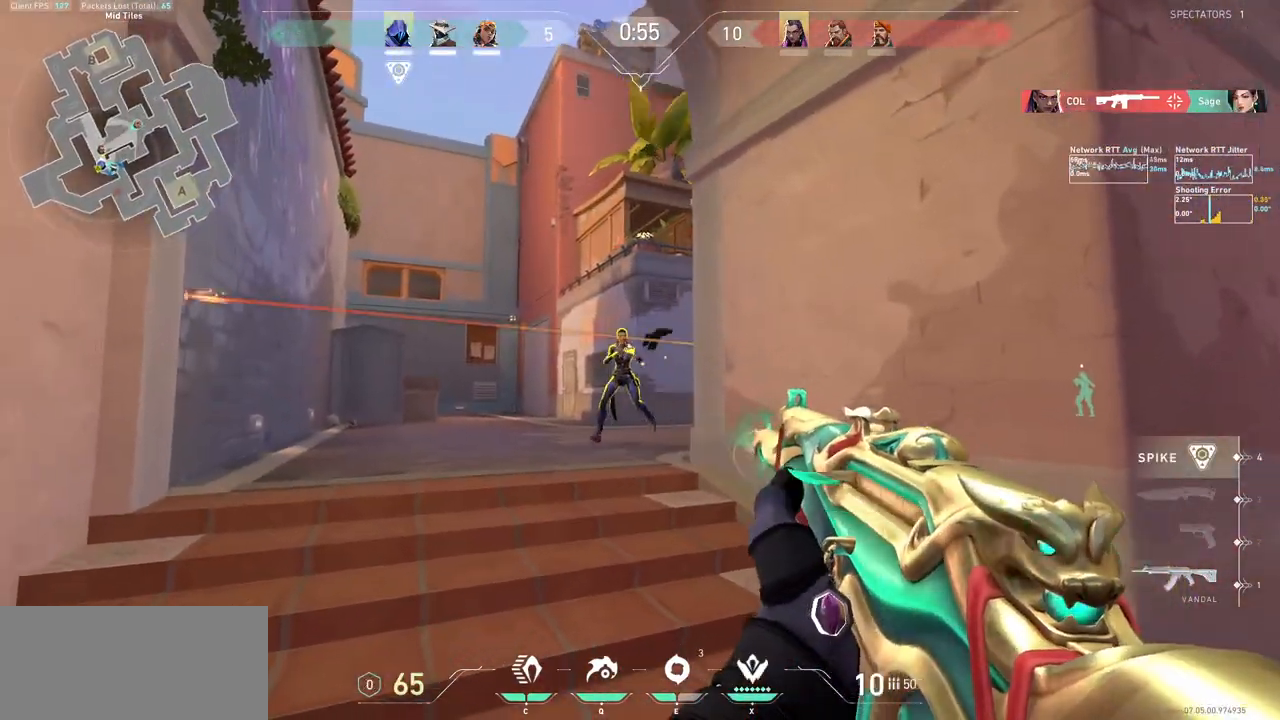
{"keys": ["w"], "mouse": [], "events": [[400, "mouse_left", "up"], [400, "w", "down"]]}
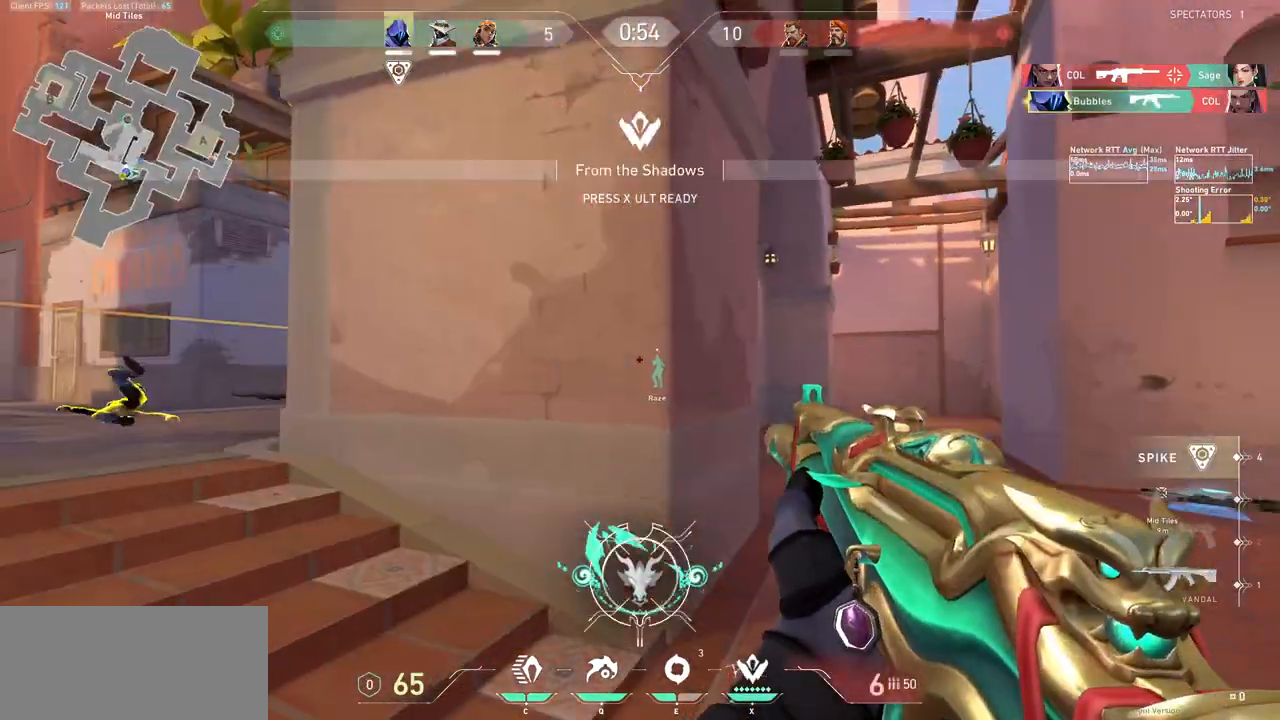
{"keys": ["a", "w"], "mouse": [], "events": [[33, "a", "down"], [133, "w", "up"], [467, "w", "down"]]}